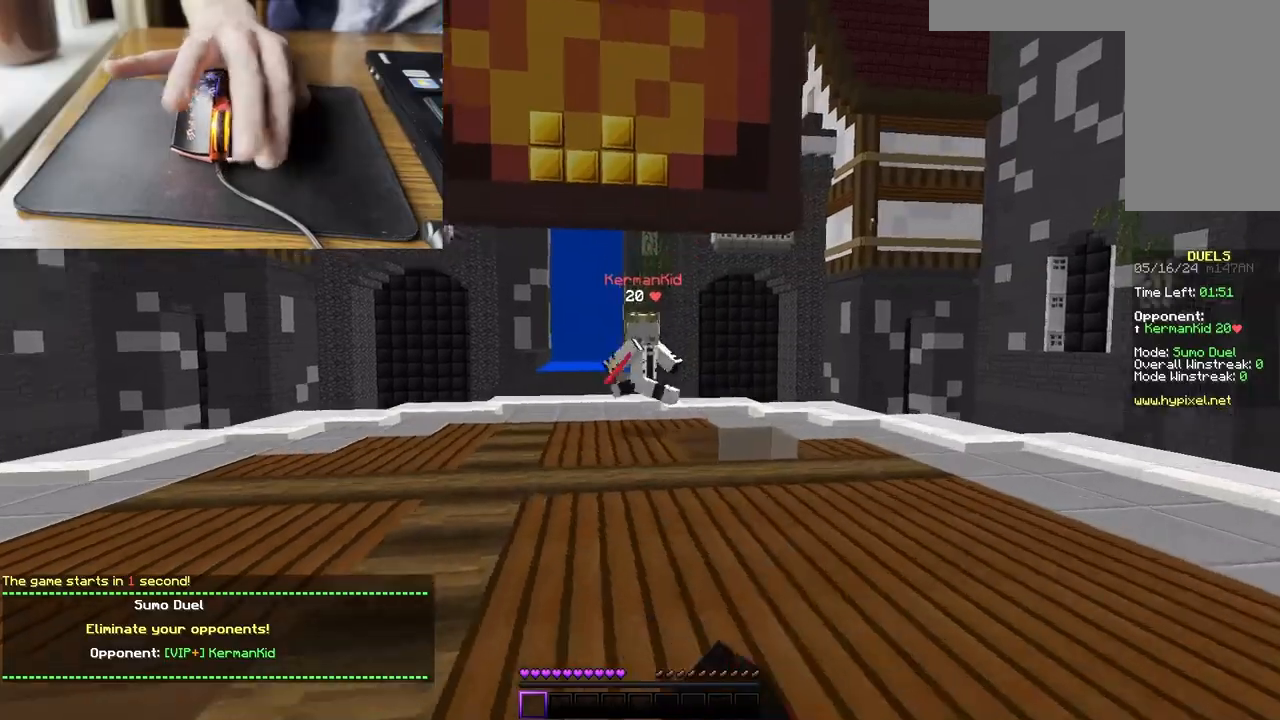
Gameplay with keyboard and mouse; each line is a JSON object with the keys and mouse buttons held at the frame after it. "events" lists presses ("down") and releases ("up") of "a", "d", "s", "space", "w", "mouse_left" and "mouse_right" between this image and that frame as [ms after this image, input, new state], when the widget could be followed in between. "mouse_left", "mouse_right" = the "left", "right" buttons of the "mouse" list. No other keys are recorded. Fast repeated clicks can show as one long hold. Mouse movement is not recorded.
{"keys": ["a", "w"], "mouse": ["left"], "events": [[67, "a", "down"], [67, "d", "up"]]}
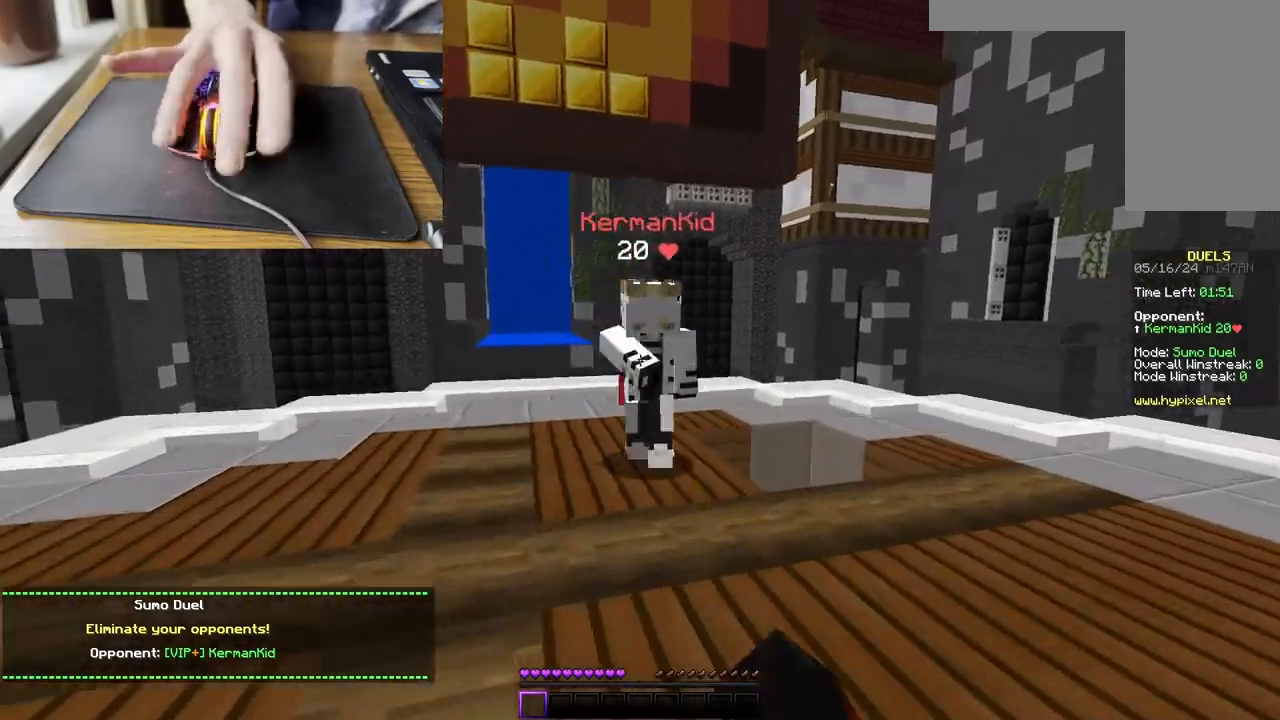
{"keys": ["d", "w"], "mouse": ["left"], "events": [[300, "a", "up"], [333, "d", "down"]]}
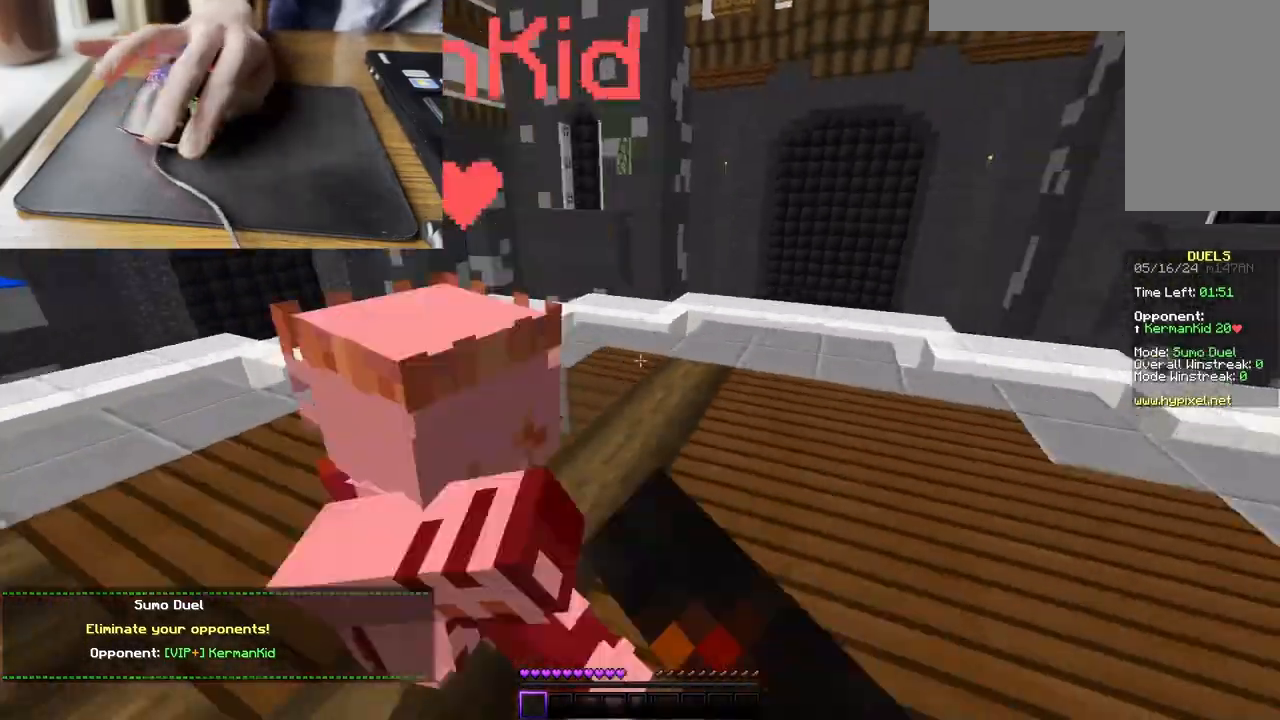
{"keys": ["w"], "mouse": ["left"], "events": [[167, "d", "up"]]}
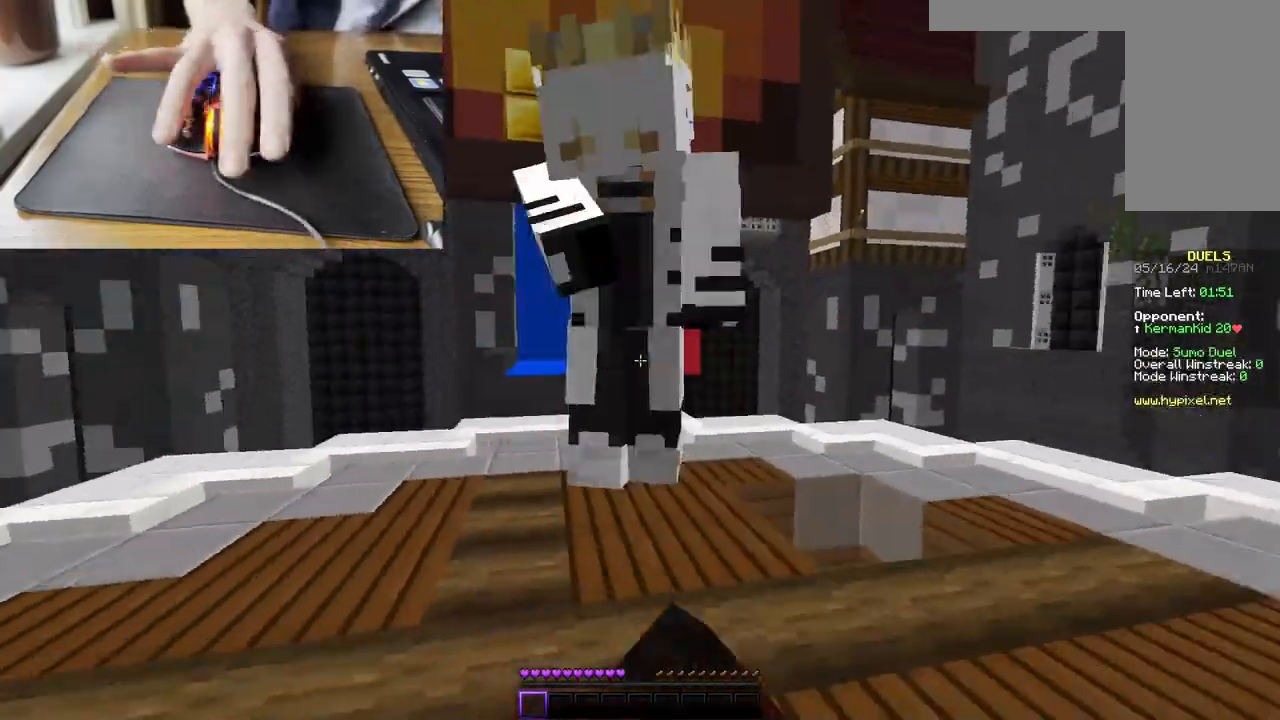
{"keys": ["w"], "mouse": ["left"], "events": []}
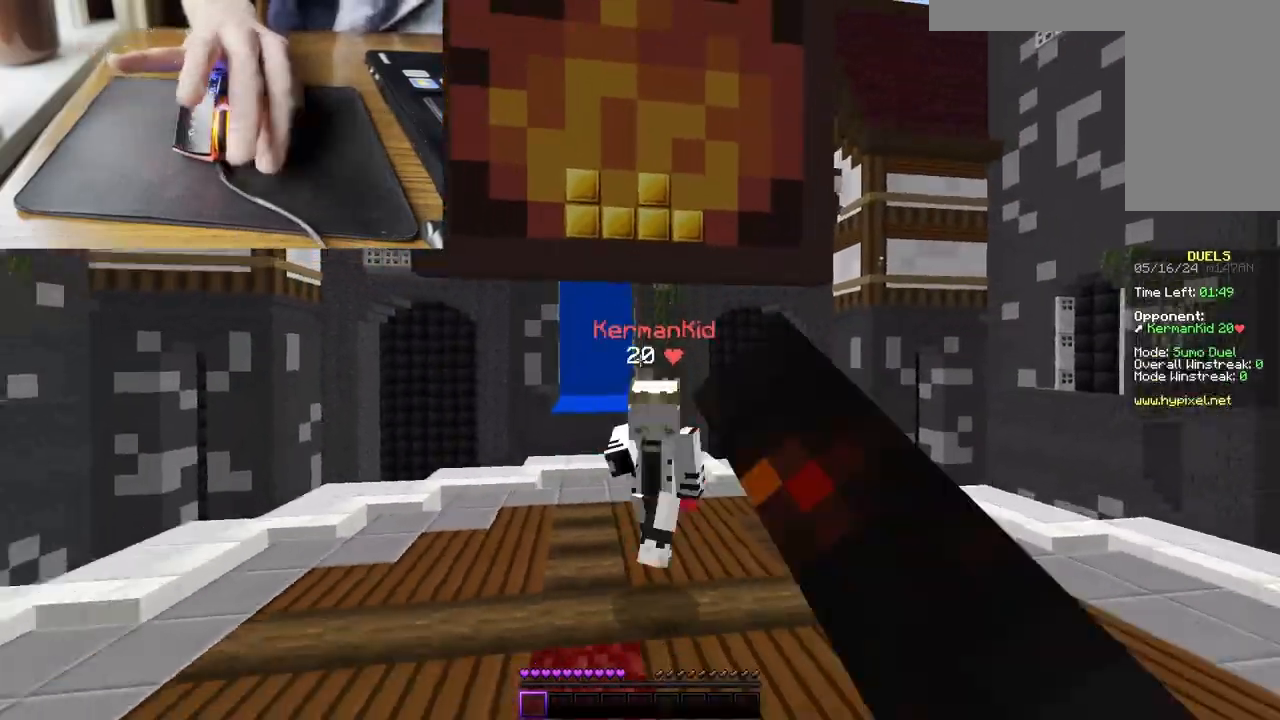
{"keys": ["w"], "mouse": ["left"], "events": []}
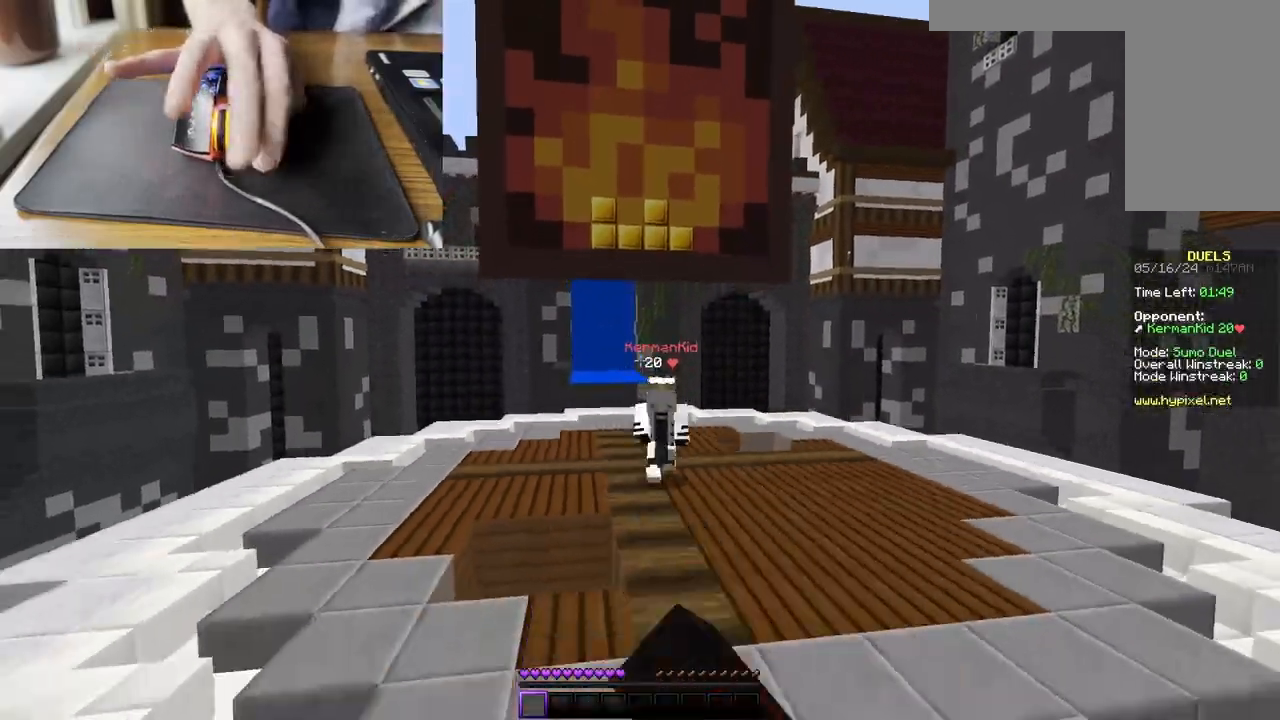
{"keys": ["w"], "mouse": ["left"], "events": [[267, "mouse_left", "up"], [467, "mouse_left", "down"]]}
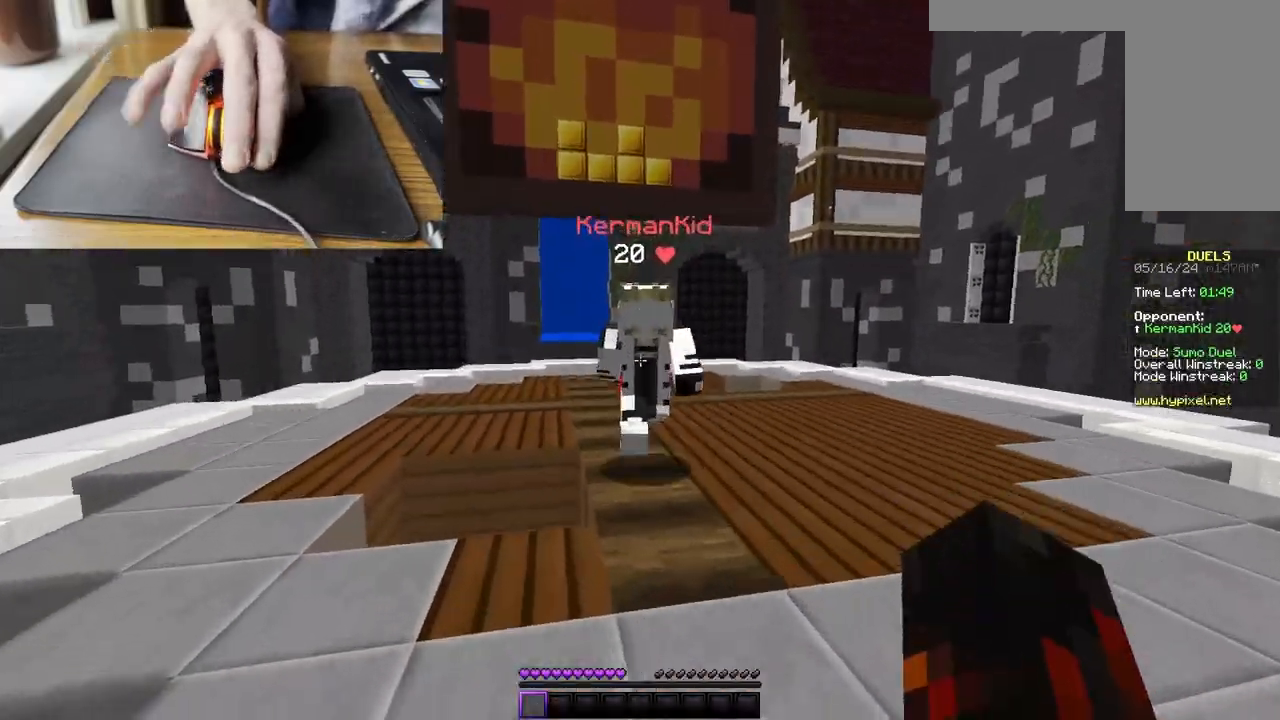
{"keys": ["a", "w"], "mouse": ["left"], "events": [[333, "a", "down"]]}
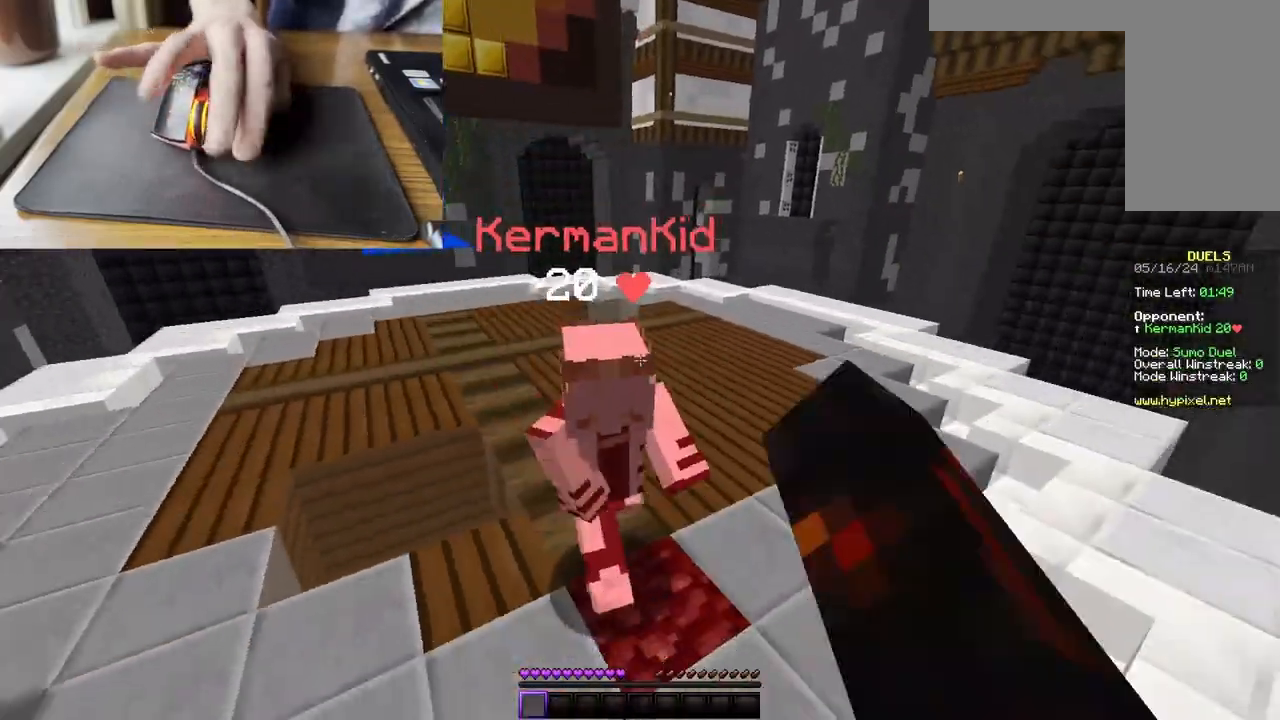
{"keys": ["a", "w"], "mouse": ["left"], "events": [[200, "a", "up"], [267, "a", "down"]]}
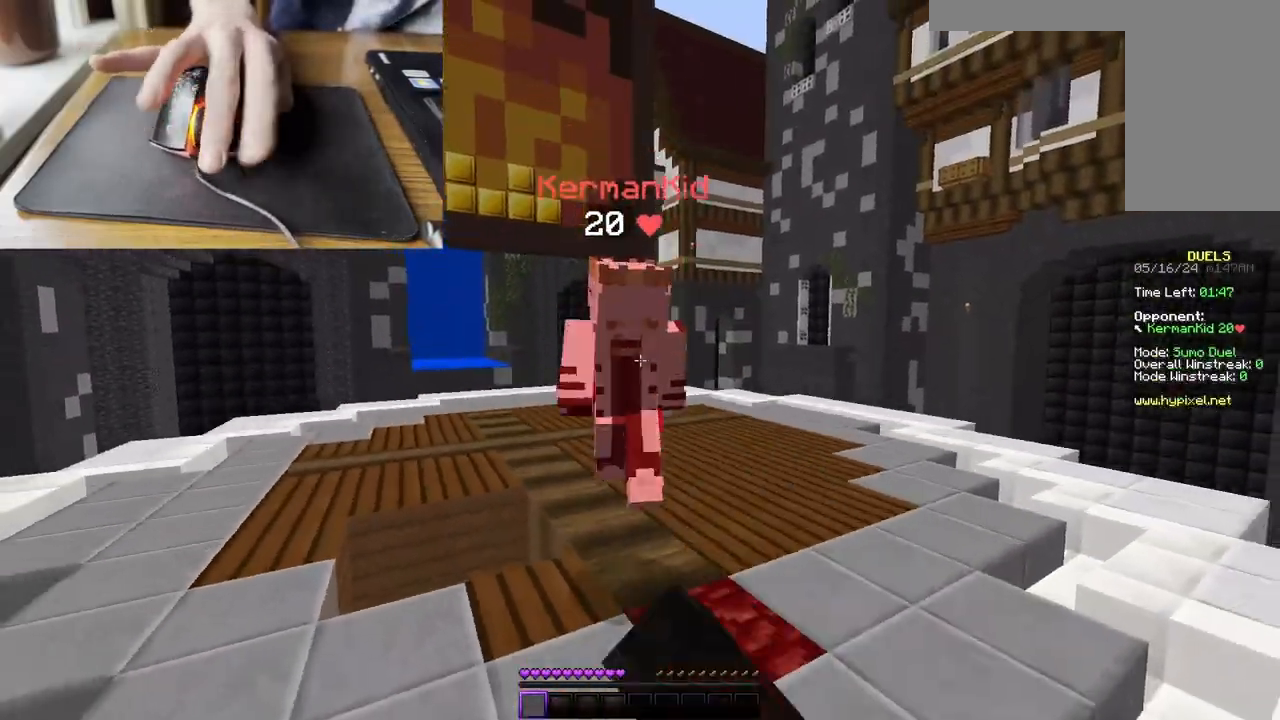
{"keys": ["a", "w"], "mouse": ["left"], "events": [[67, "a", "up"], [267, "a", "down"]]}
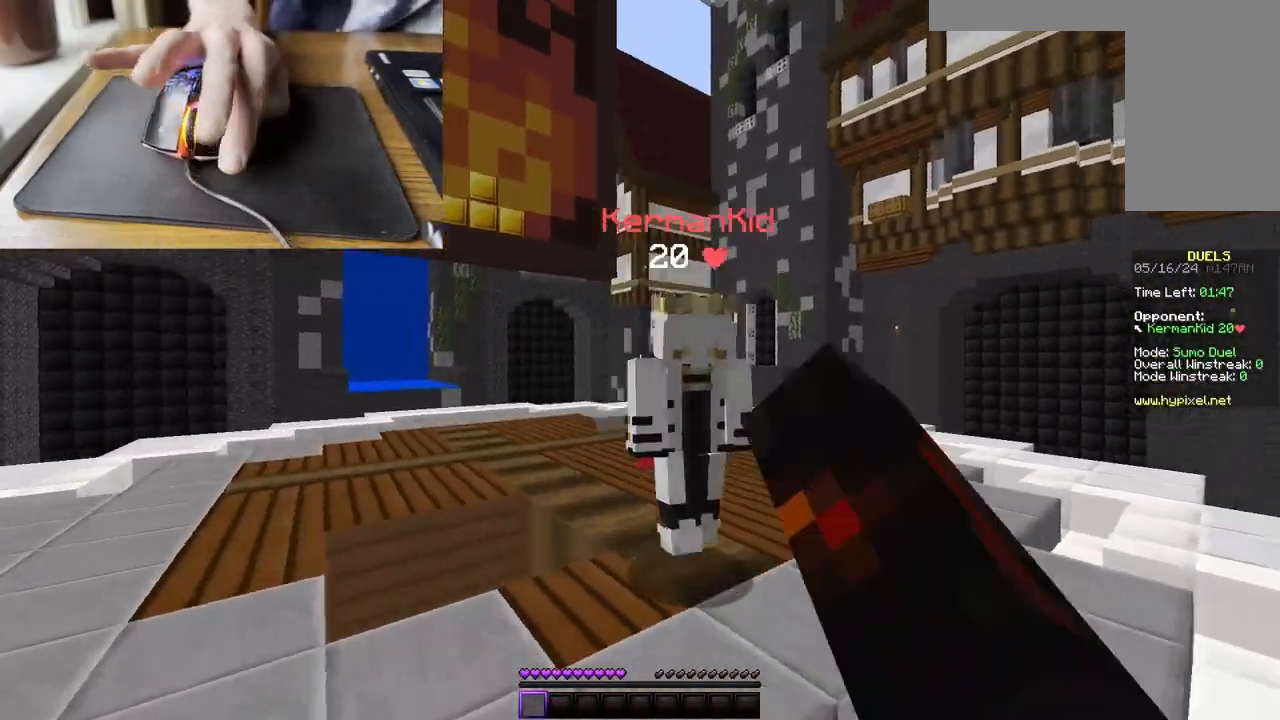
{"keys": ["a", "w"], "mouse": ["left"], "events": []}
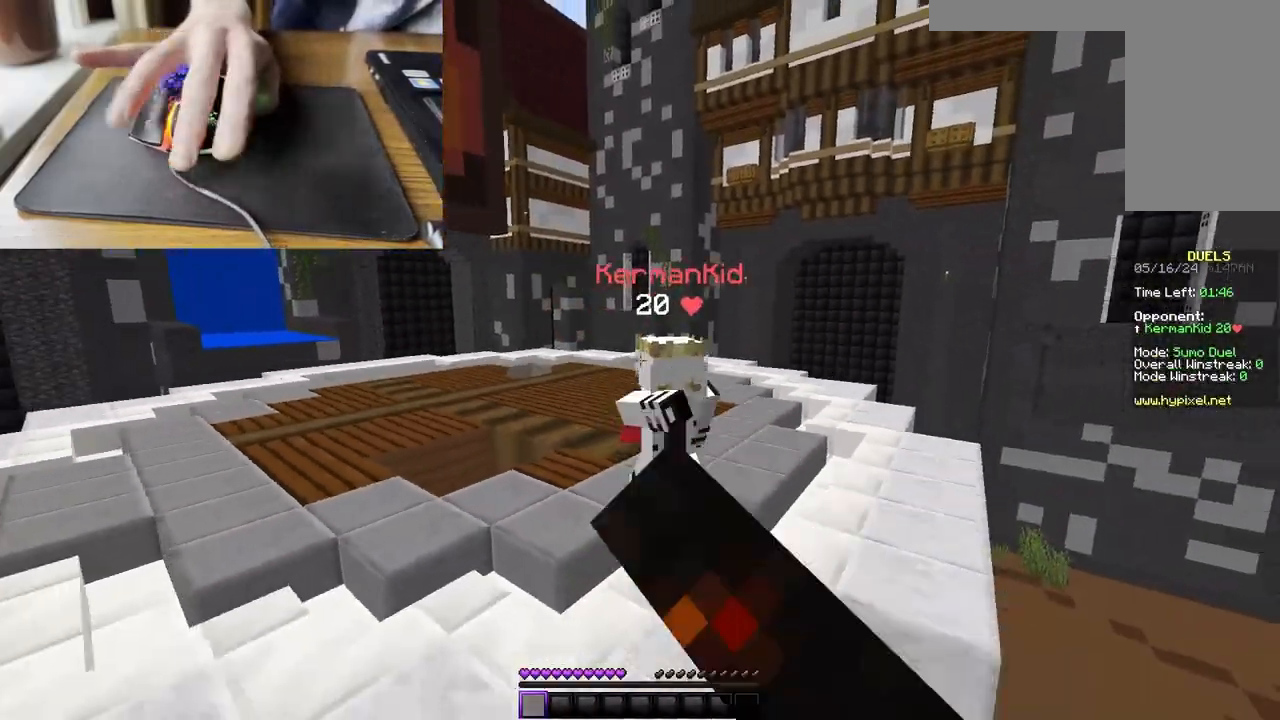
{"keys": ["a", "w"], "mouse": ["left"], "events": []}